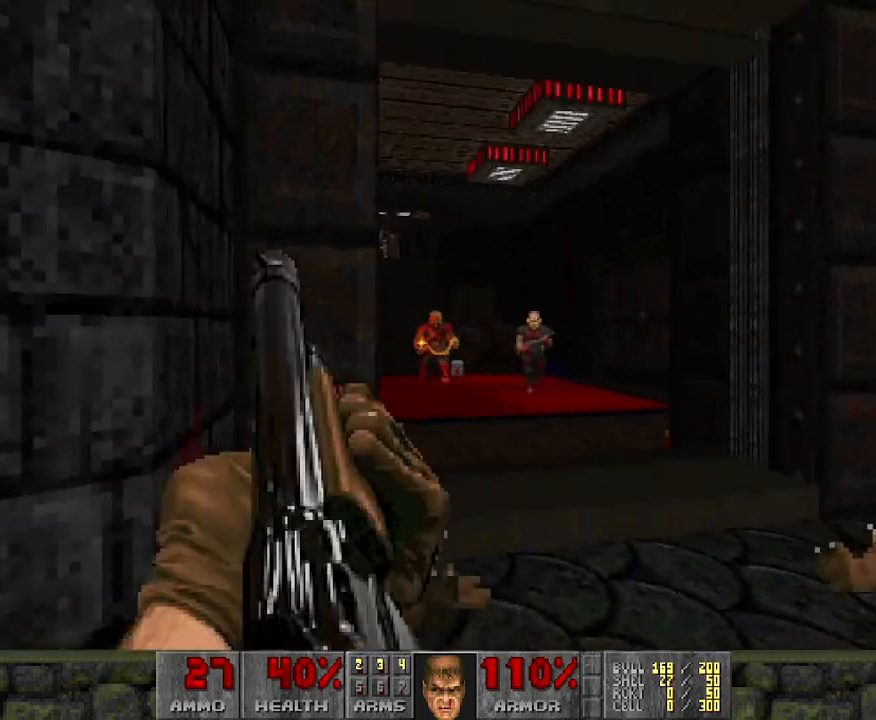
Gameplay with keyboard and mouse; each line is a JSON object with the keys and mouse buttons held at the frame after it. "events" lists presses ("down") and releases ("up") of "a", "d", "s", "space", "w", "mouse_left" and "mouse_right" between this image and that frame as [ms after this image, input, new state], when the widget could be followed in between. "mouse_left", "mouse_right" = the "left", "right" buttons of the "mouse" list. No other keys are recorded. Mouse movement is not recorded.
{"keys": ["a"], "mouse": [], "events": [[17, "mouse_left", "up"], [67, "s", "up"], [200, "a", "up"], [433, "a", "down"]]}
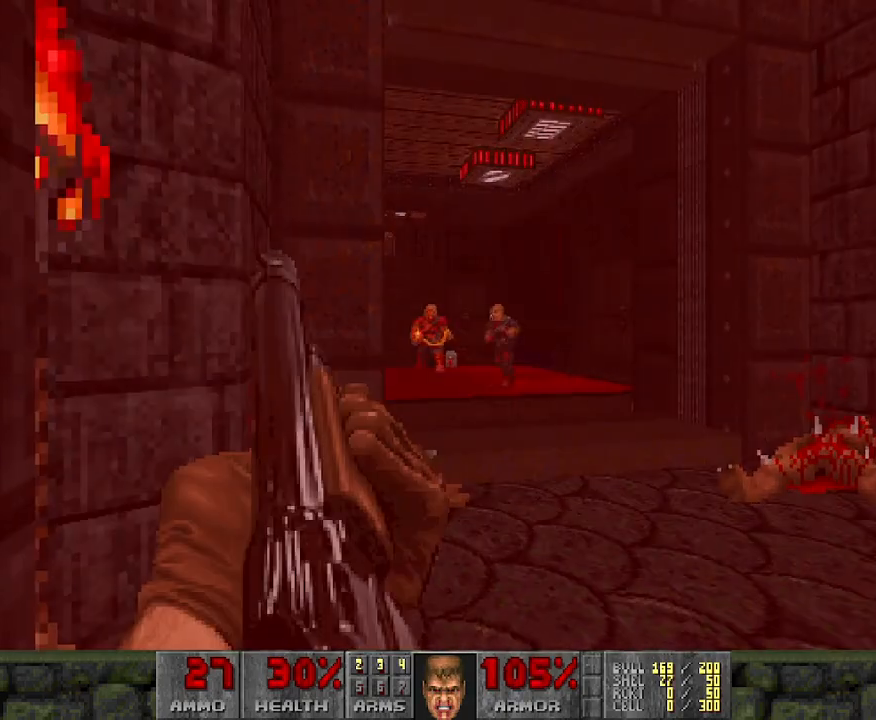
{"keys": ["a", "s"], "mouse": [], "events": [[167, "s", "down"]]}
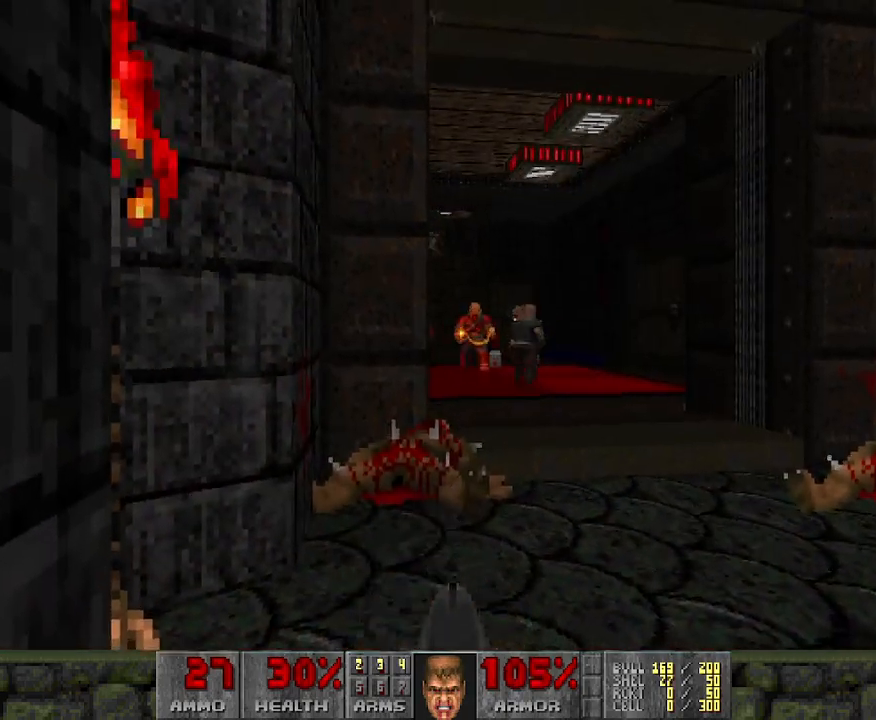
{"keys": ["a"], "mouse": [], "events": [[133, "a", "up"], [133, "d", "down"], [167, "s", "up"], [267, "a", "down"], [267, "d", "up"]]}
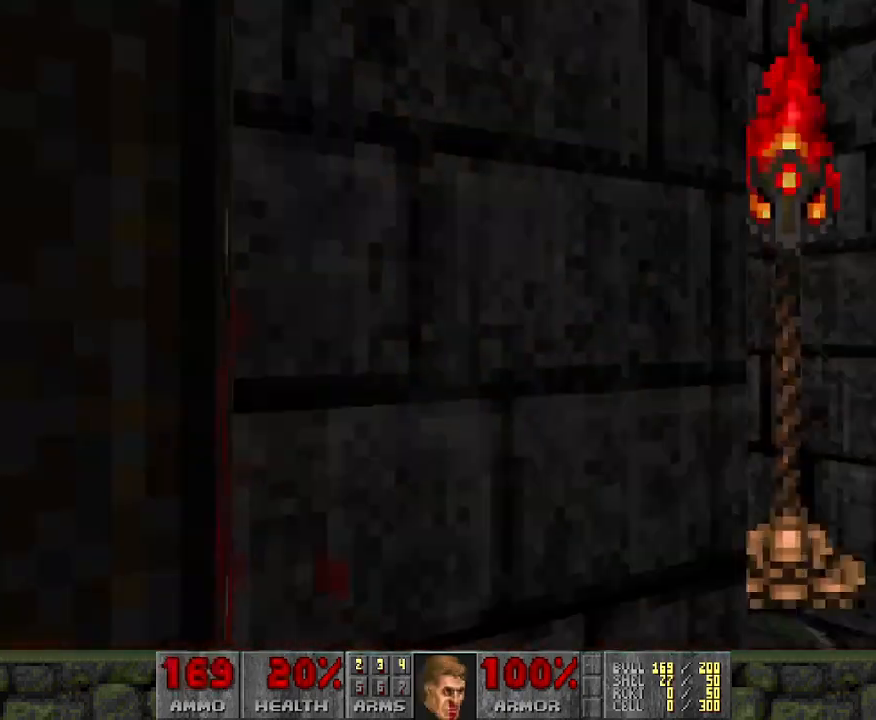
{"keys": ["a", "w"], "mouse": [], "events": [[283, "w", "down"]]}
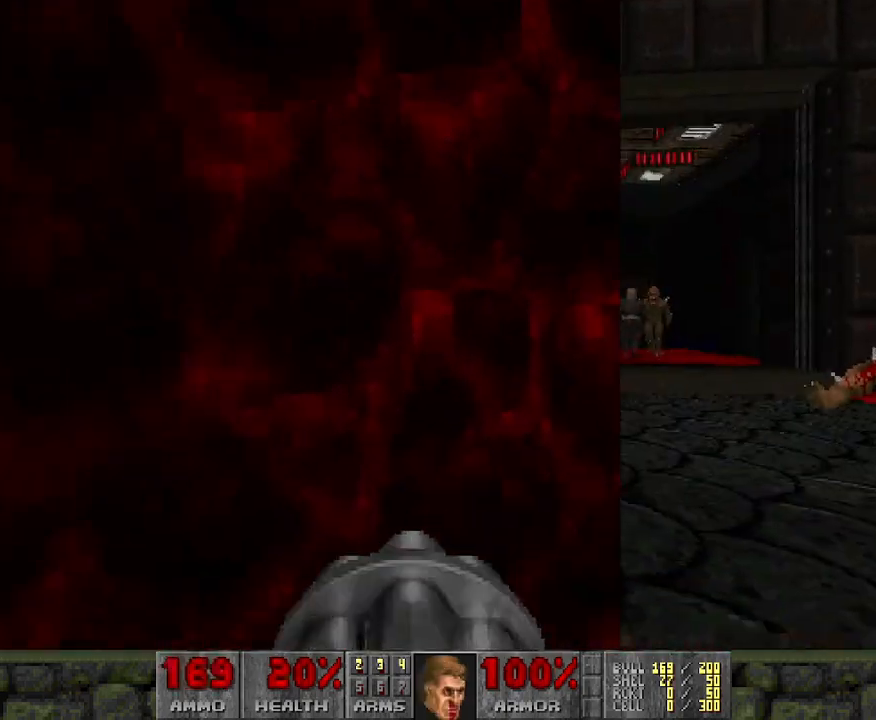
{"keys": [], "mouse": [], "events": [[17, "w", "up"], [200, "a", "up"], [300, "d", "down"], [333, "w", "down"], [383, "d", "up"], [383, "w", "up"]]}
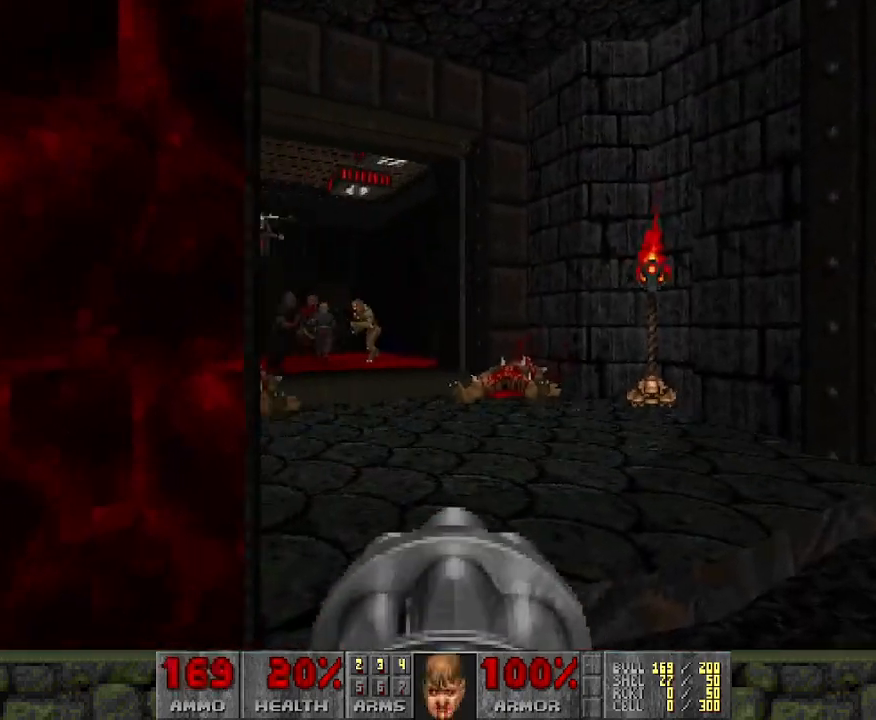
{"keys": [], "mouse": ["left"], "events": [[167, "w", "down"], [267, "mouse_left", "down"], [267, "w", "up"]]}
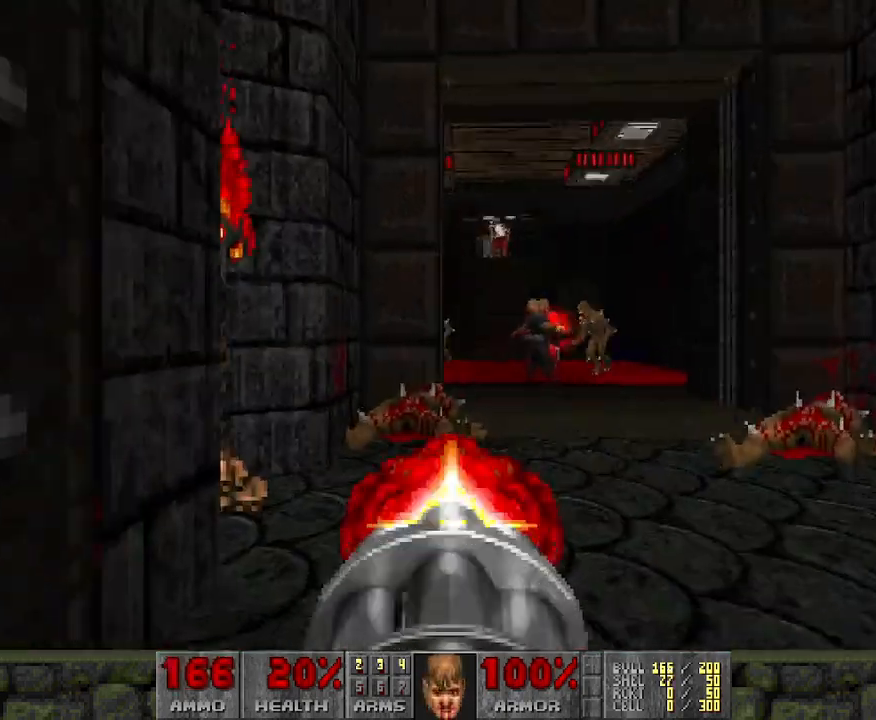
{"keys": [], "mouse": ["left"], "events": []}
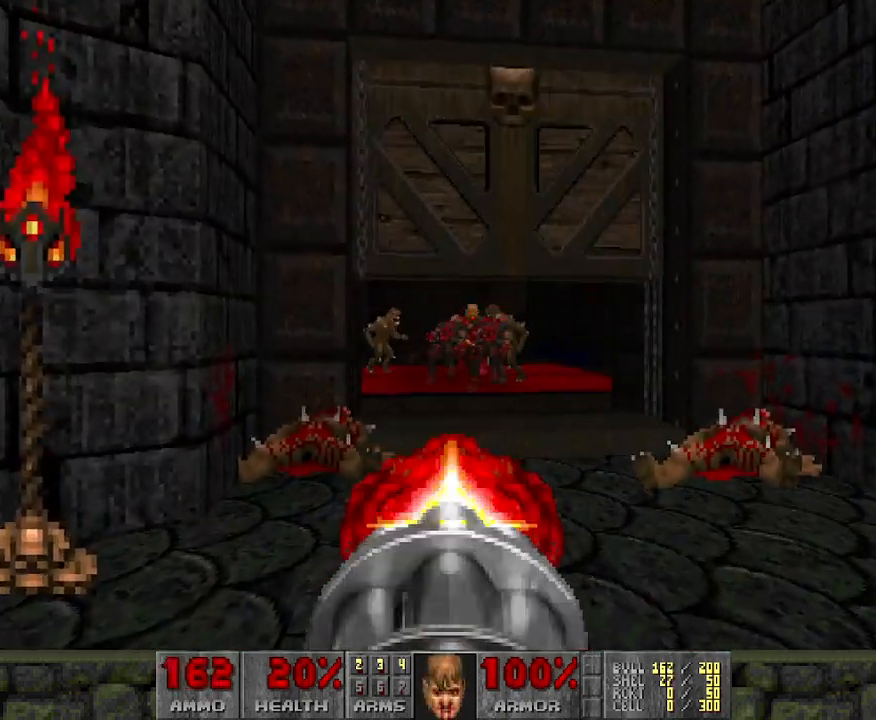
{"keys": ["s"], "mouse": [], "events": [[267, "mouse_left", "up"], [333, "d", "down"], [483, "d", "up"], [483, "s", "down"]]}
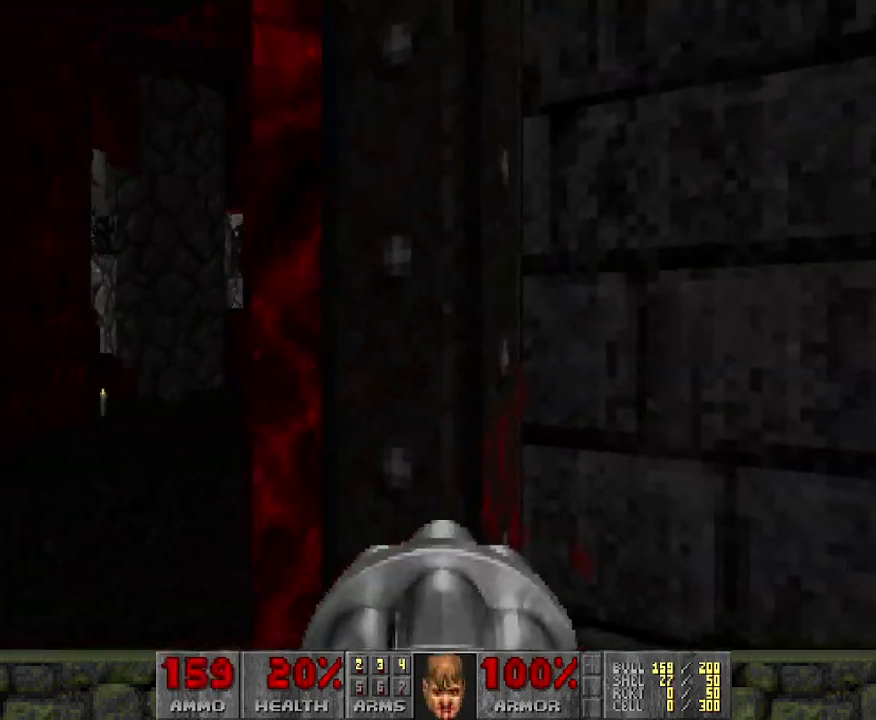
{"keys": ["d", "w"], "mouse": [], "events": [[33, "a", "down"], [167, "s", "up"], [217, "a", "up"], [400, "w", "down"], [500, "d", "down"]]}
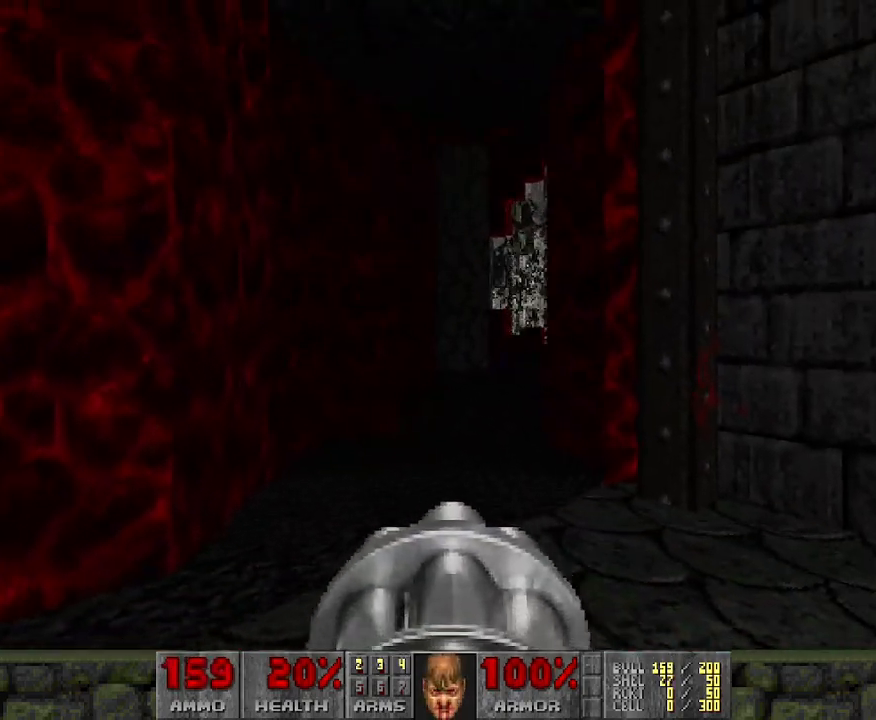
{"keys": [], "mouse": [], "events": [[83, "d", "up"], [83, "w", "up"]]}
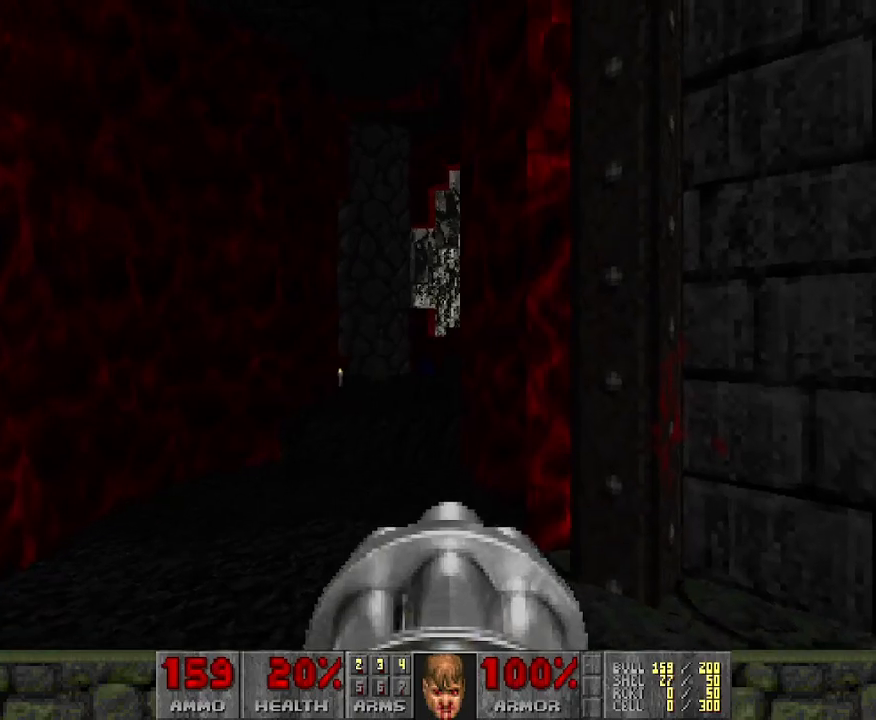
{"keys": ["a"], "mouse": [], "events": [[150, "a", "down"], [200, "w", "down"], [300, "w", "up"]]}
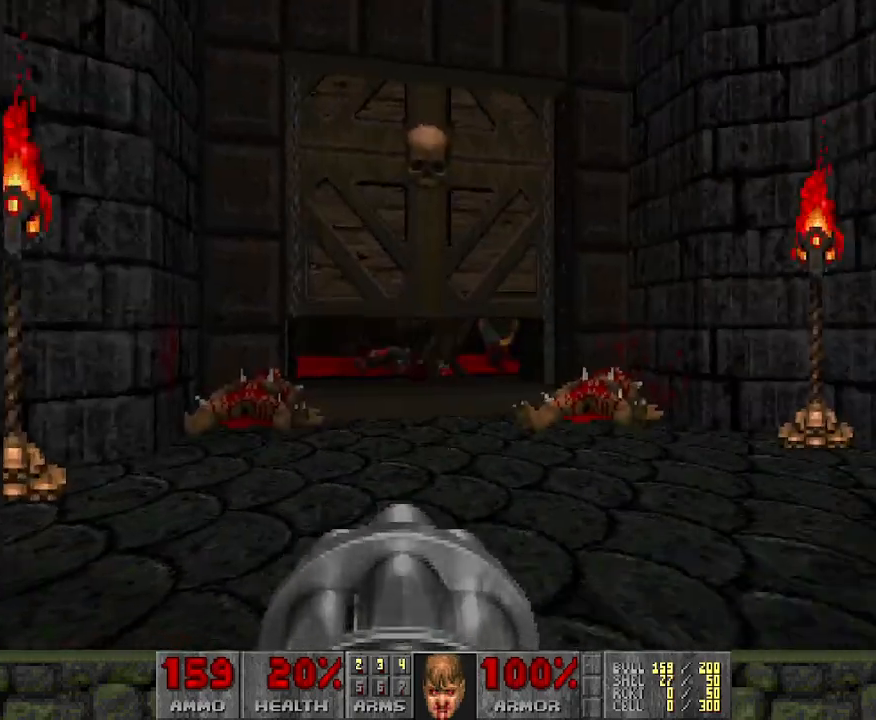
{"keys": [], "mouse": [], "events": [[17, "a", "up"], [167, "w", "down"], [350, "d", "down"], [433, "d", "up"], [450, "w", "up"]]}
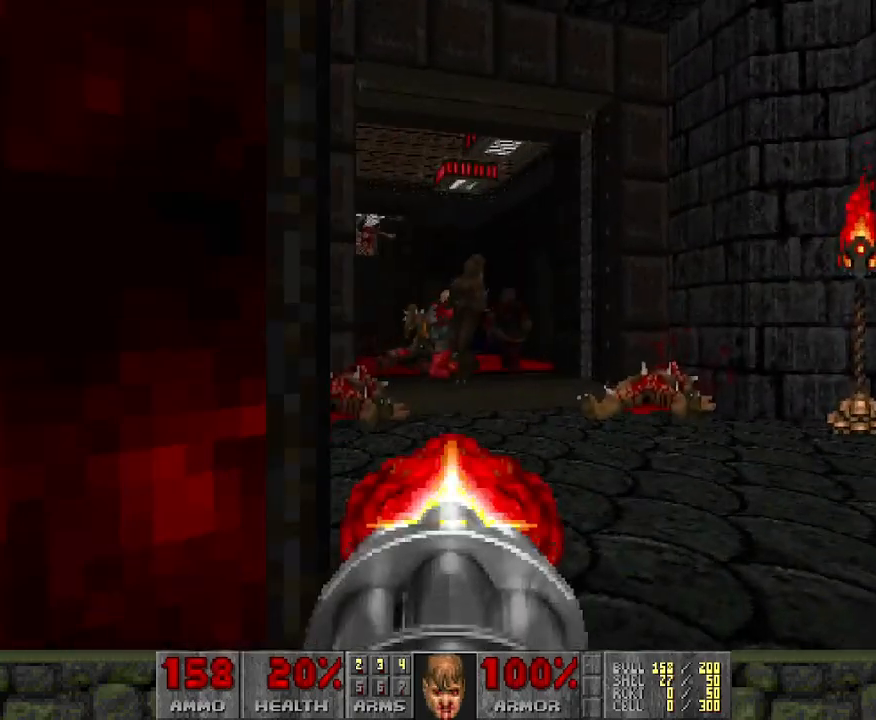
{"keys": ["a", "s"], "mouse": ["left"], "events": [[17, "mouse_left", "down"], [500, "a", "down"], [500, "s", "down"]]}
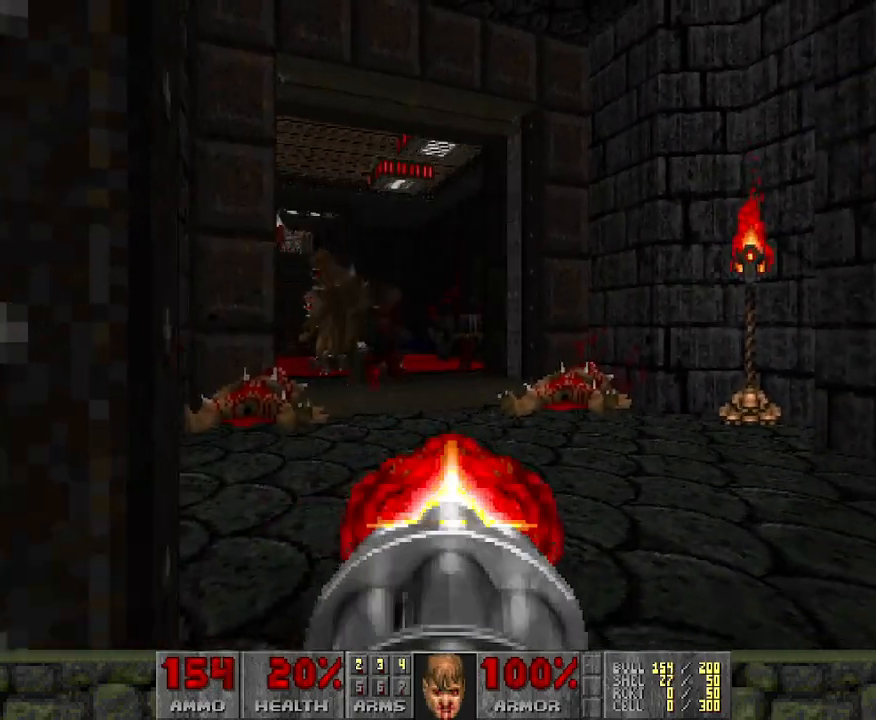
{"keys": [], "mouse": ["left"], "events": [[50, "a", "up"], [50, "s", "up"], [200, "d", "down"], [283, "w", "down"], [383, "d", "up"], [417, "w", "up"]]}
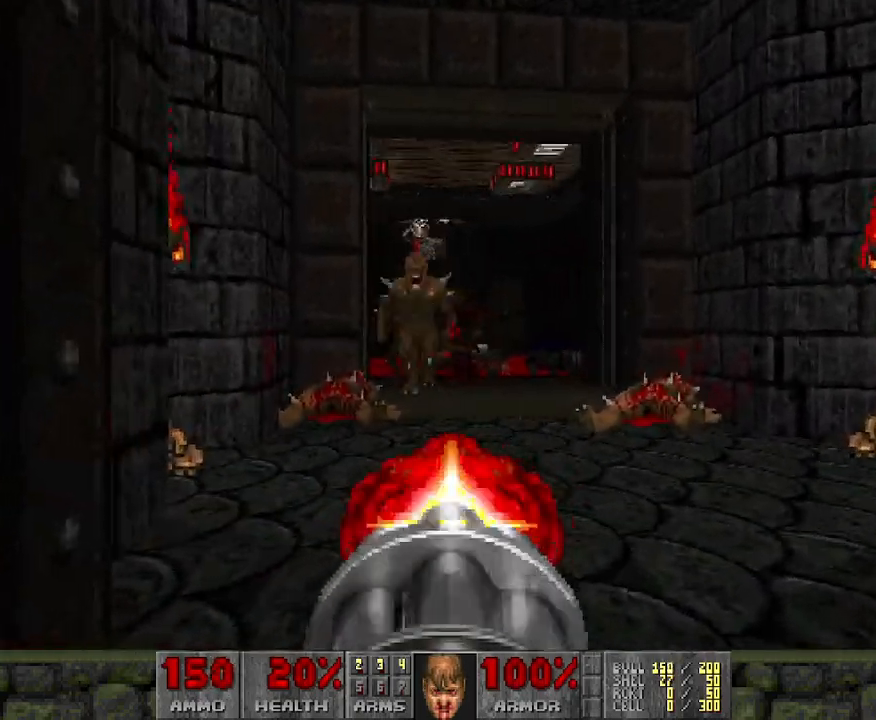
{"keys": ["w"], "mouse": ["left"], "events": [[400, "w", "down"]]}
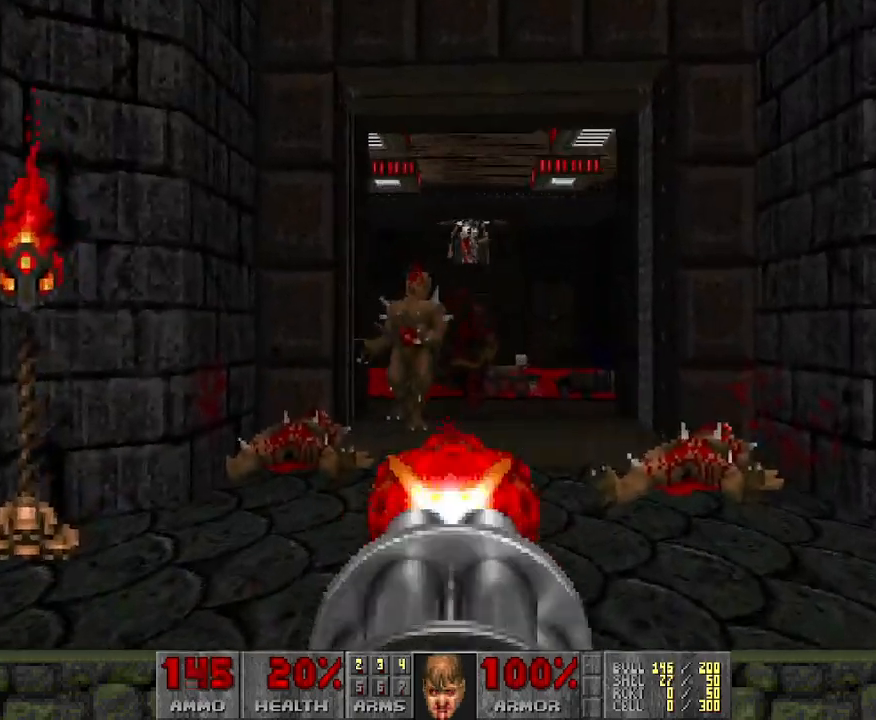
{"keys": [], "mouse": ["left"], "events": [[33, "w", "up"], [283, "d", "down"], [383, "d", "up"]]}
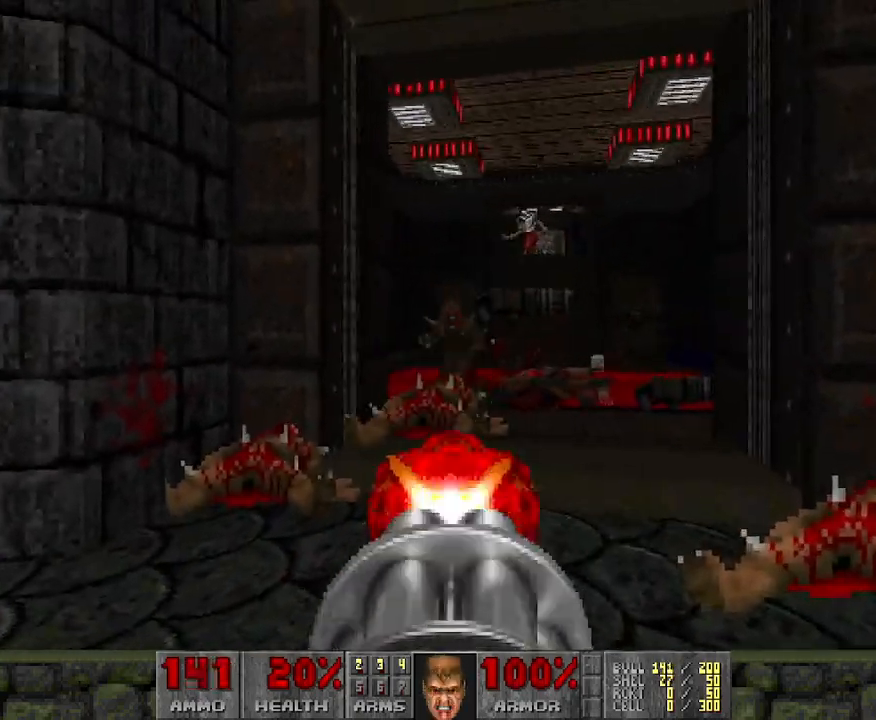
{"keys": ["d"], "mouse": ["left"], "events": [[17, "w", "down"], [33, "mouse_left", "up"], [150, "w", "up"], [250, "mouse_left", "down"], [467, "d", "down"]]}
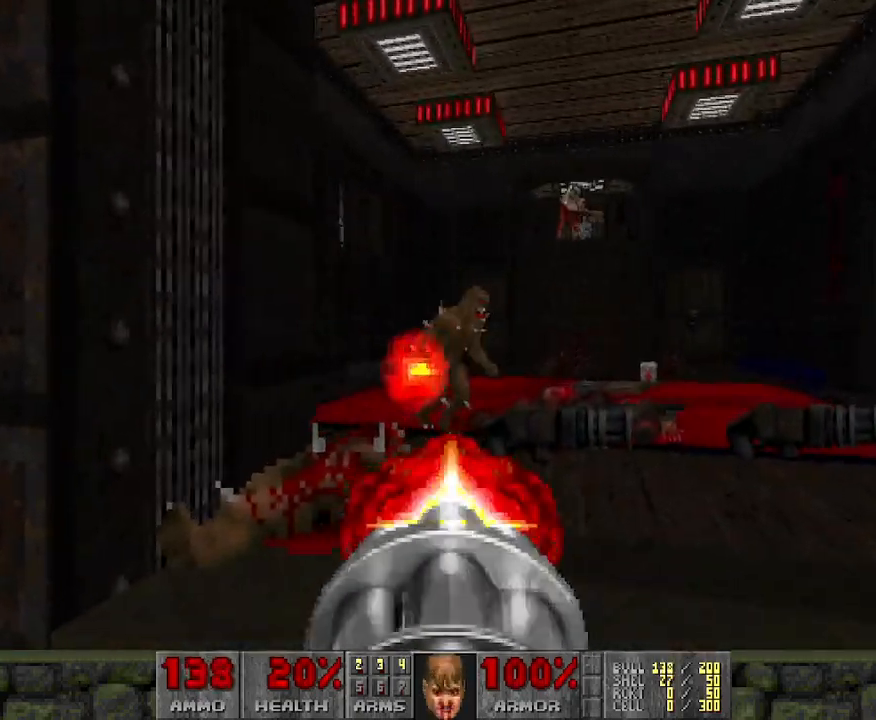
{"keys": [], "mouse": ["left"], "events": [[167, "d", "up"]]}
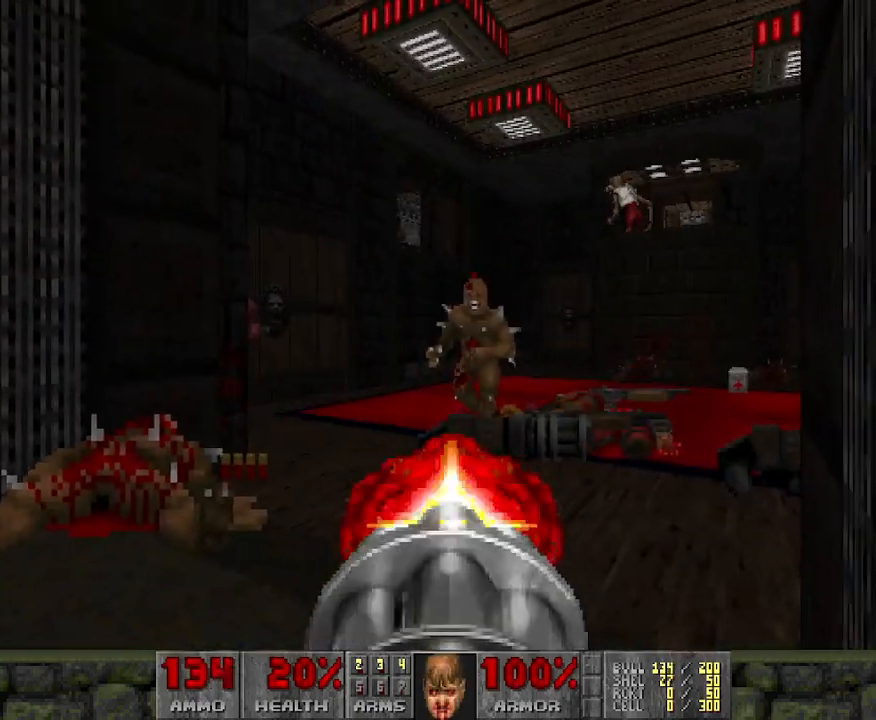
{"keys": [], "mouse": [], "events": [[250, "mouse_left", "up"], [333, "w", "down"], [467, "w", "up"]]}
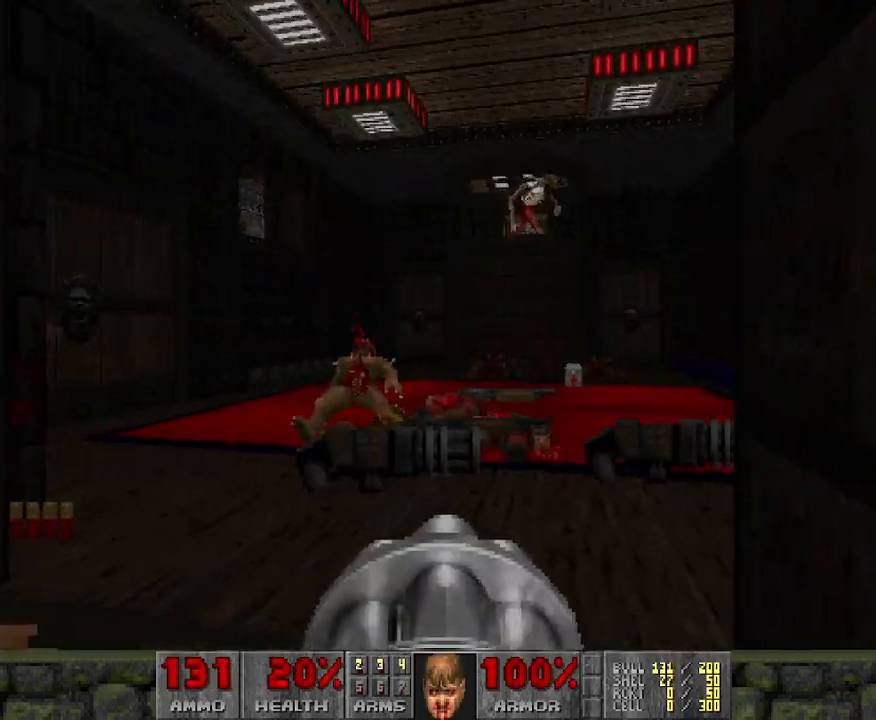
{"keys": [], "mouse": ["left"], "events": [[200, "w", "down"], [350, "w", "up"], [400, "mouse_left", "down"]]}
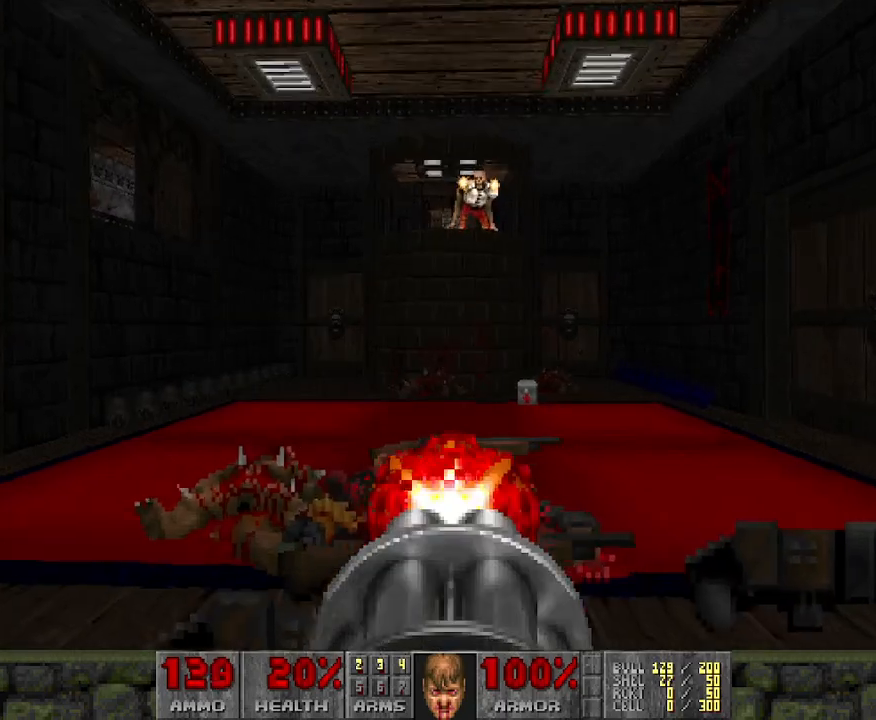
{"keys": ["a", "s"], "mouse": [], "events": [[83, "mouse_left", "up"], [83, "w", "down"], [117, "d", "down"], [117, "w", "up"], [167, "d", "up"], [233, "mouse_left", "down"], [267, "a", "down"], [300, "s", "down"], [317, "mouse_left", "up"], [350, "a", "up"], [367, "mouse_left", "down"], [467, "mouse_left", "up"], [500, "a", "down"]]}
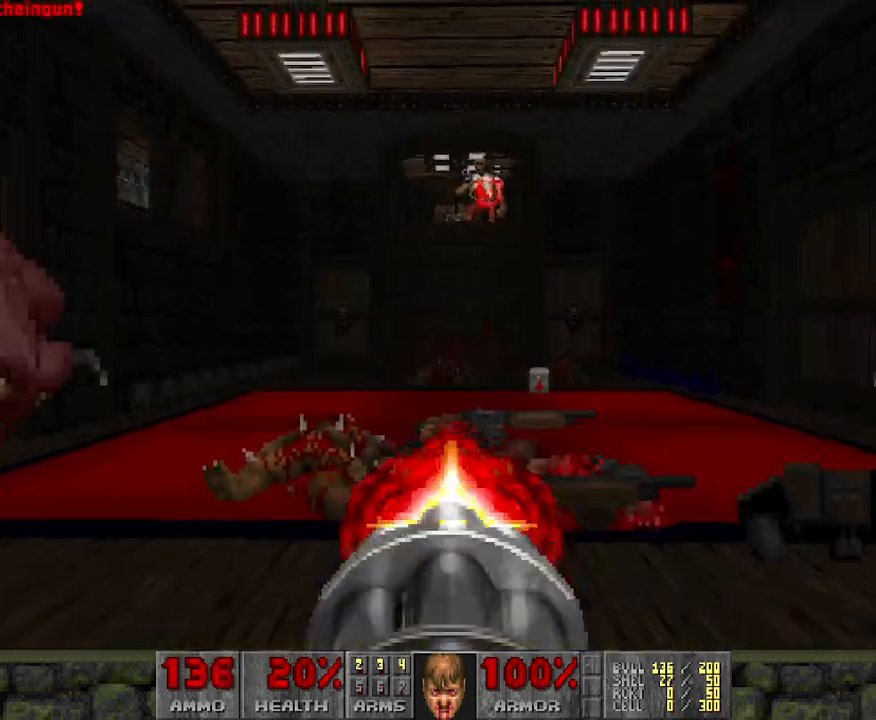
{"keys": ["d", "s"], "mouse": [], "events": [[50, "mouse_left", "down"], [83, "a", "up"], [133, "d", "down"], [150, "mouse_left", "up"], [267, "s", "up"], [317, "d", "up"], [417, "s", "down"], [467, "d", "down"]]}
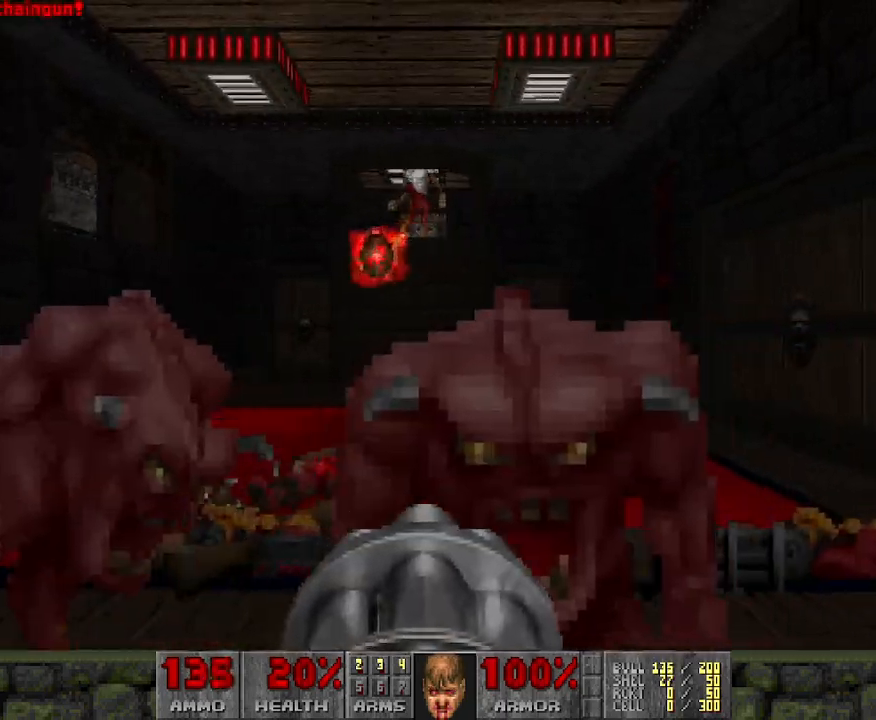
{"keys": [], "mouse": ["left"], "events": [[117, "mouse_left", "down"], [233, "a", "down"], [233, "d", "up"], [333, "a", "up"], [417, "s", "up"]]}
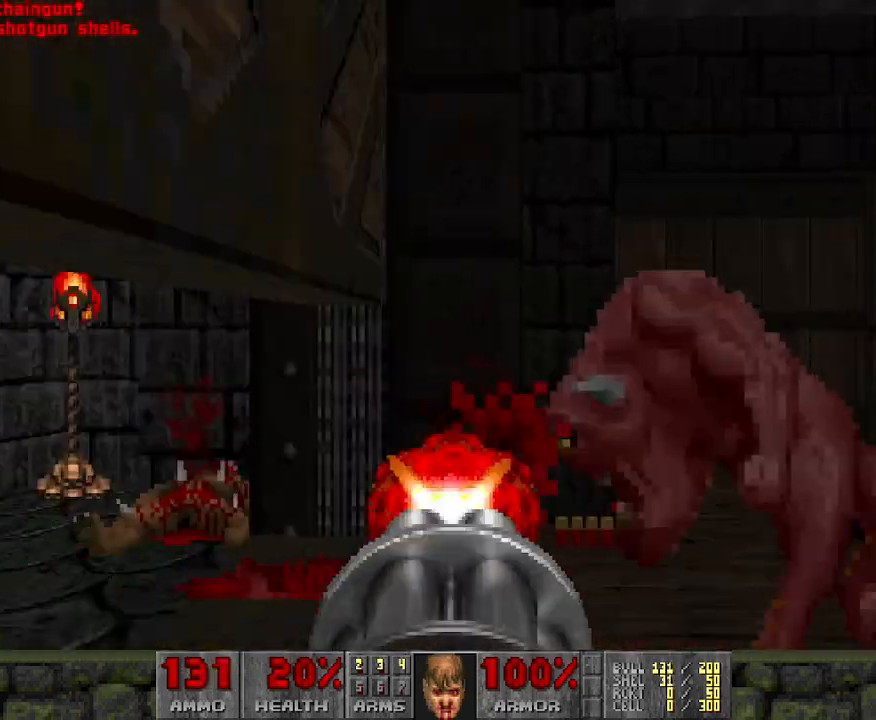
{"keys": ["a"], "mouse": [], "events": [[117, "w", "down"], [300, "a", "down"], [350, "mouse_left", "up"], [383, "w", "up"]]}
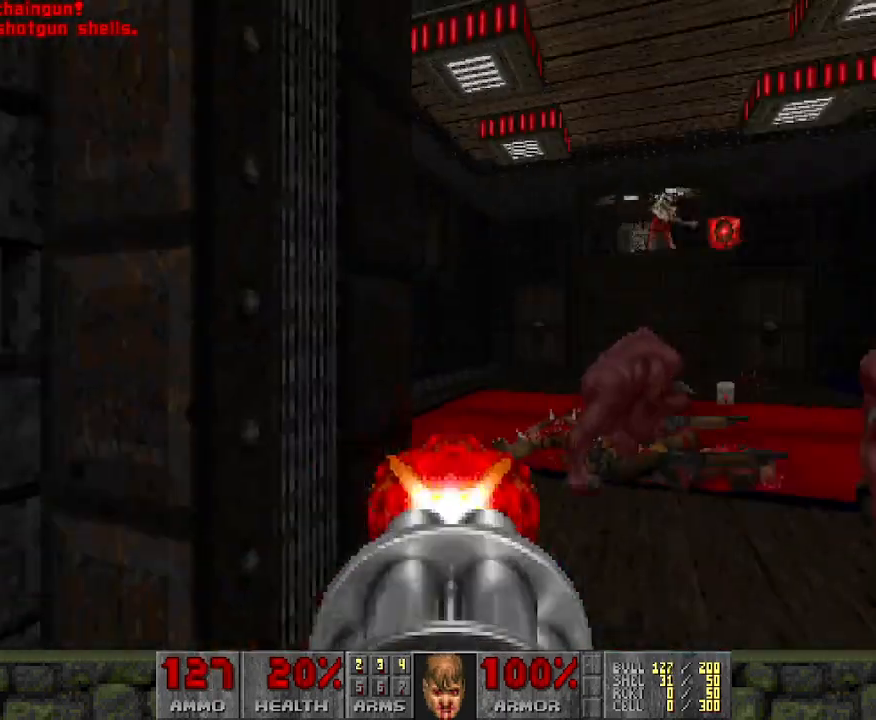
{"keys": [], "mouse": [], "events": [[33, "s", "down"], [83, "a", "up"], [83, "d", "down"], [167, "s", "up"], [217, "d", "up"], [350, "w", "down"], [450, "w", "up"]]}
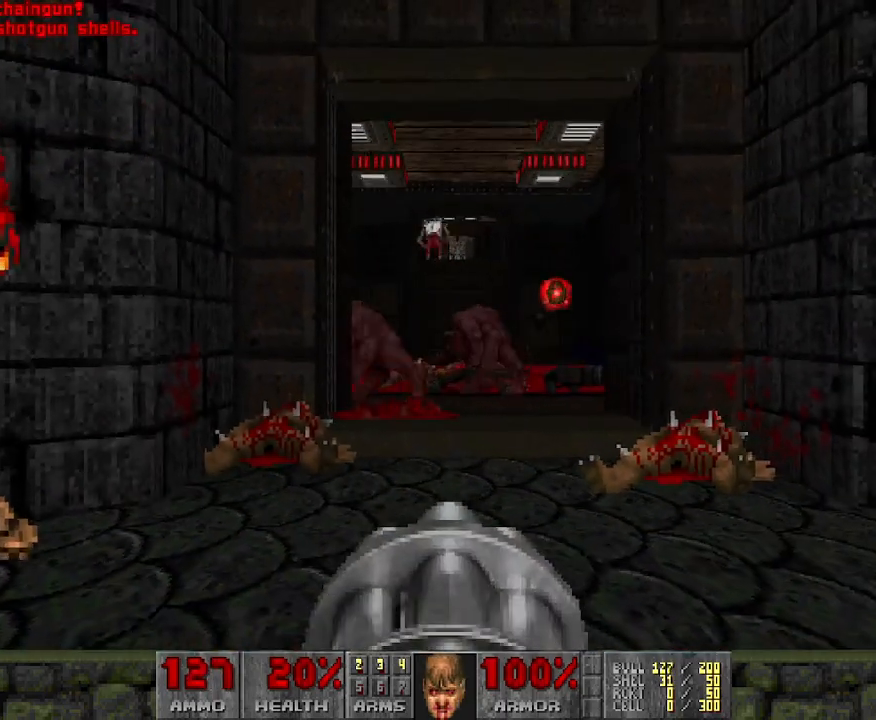
{"keys": ["a", "w"], "mouse": [], "events": [[317, "a", "down"], [317, "w", "down"]]}
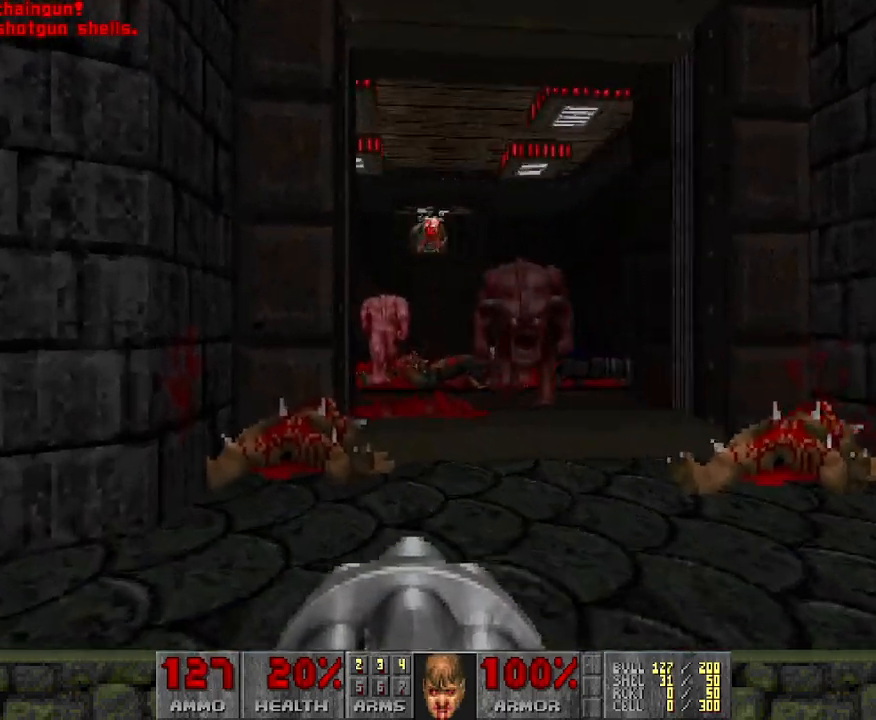
{"keys": ["a", "s"], "mouse": [], "events": [[17, "a", "up"], [17, "d", "down"], [117, "w", "up"], [300, "d", "up"], [400, "s", "down"], [500, "a", "down"]]}
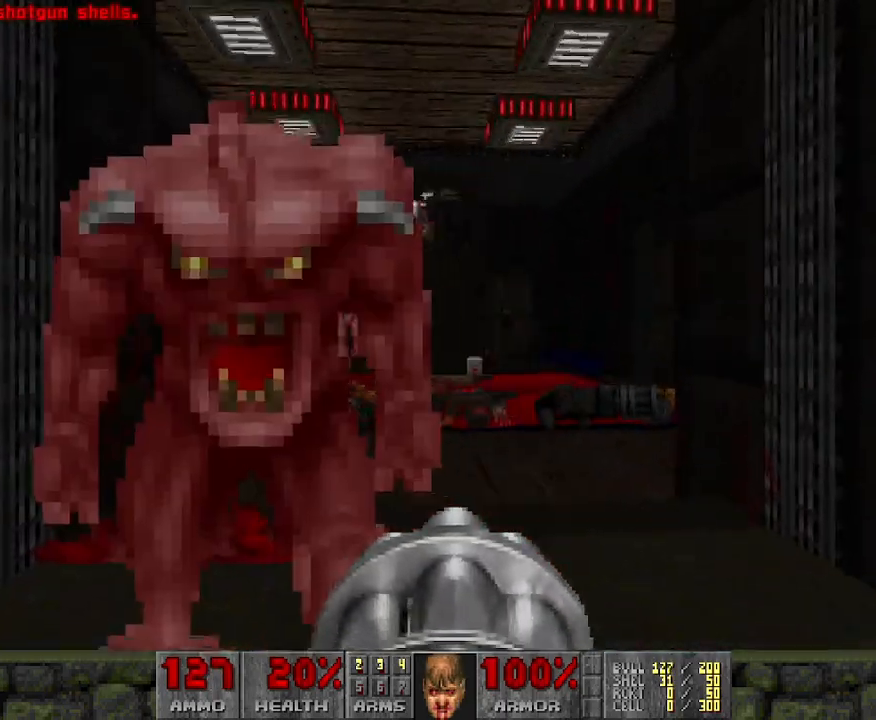
{"keys": ["w"], "mouse": [], "events": [[133, "s", "up"], [183, "a", "up"], [417, "w", "down"]]}
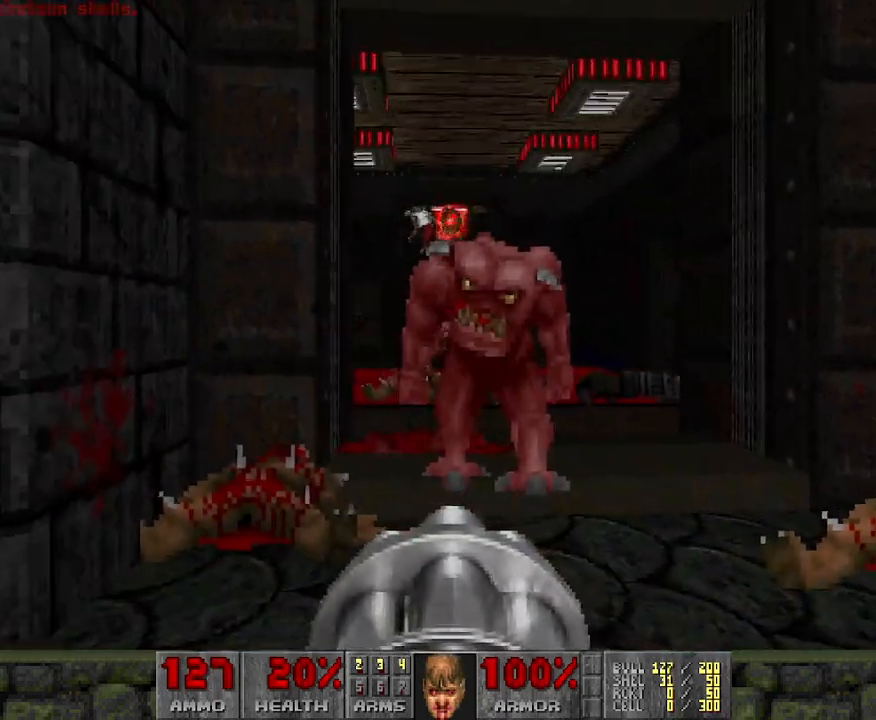
{"keys": ["s"], "mouse": [], "events": [[50, "d", "down"], [150, "d", "up"], [150, "w", "up"], [283, "s", "down"]]}
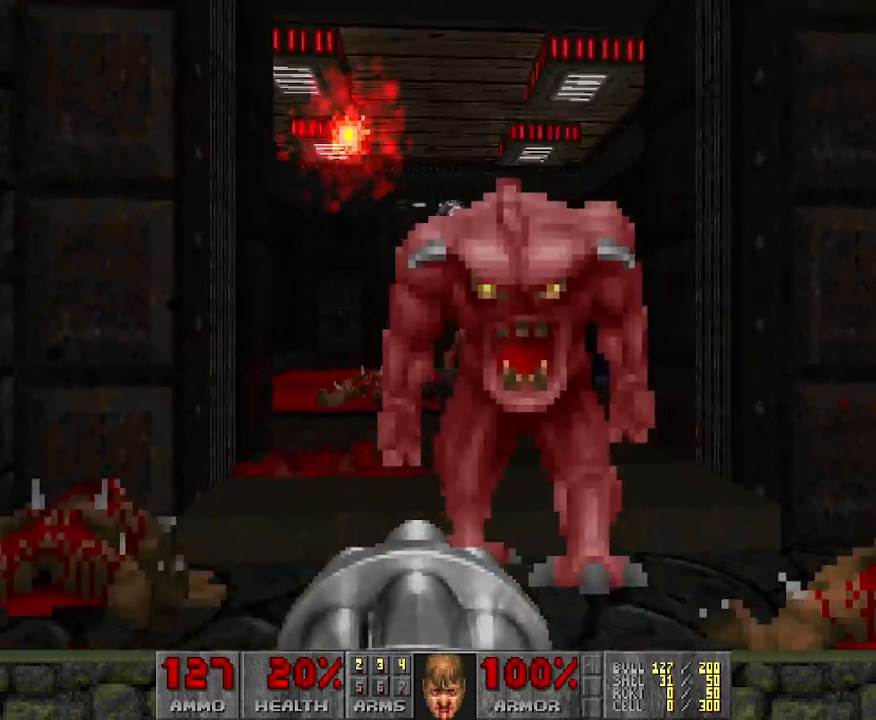
{"keys": ["a", "w"], "mouse": [], "events": [[17, "d", "down"], [17, "s", "up"], [167, "d", "up"], [300, "w", "down"], [433, "a", "down"]]}
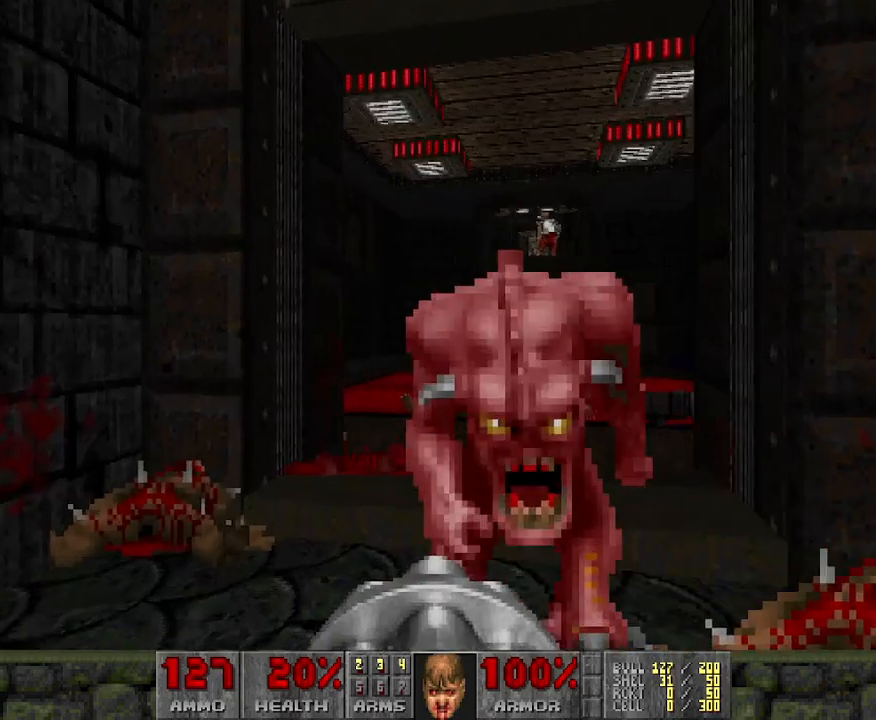
{"keys": ["s"], "mouse": [], "events": [[33, "w", "up"], [133, "s", "down"], [233, "a", "up"], [283, "d", "down"], [283, "s", "up"], [433, "s", "down"], [467, "d", "up"]]}